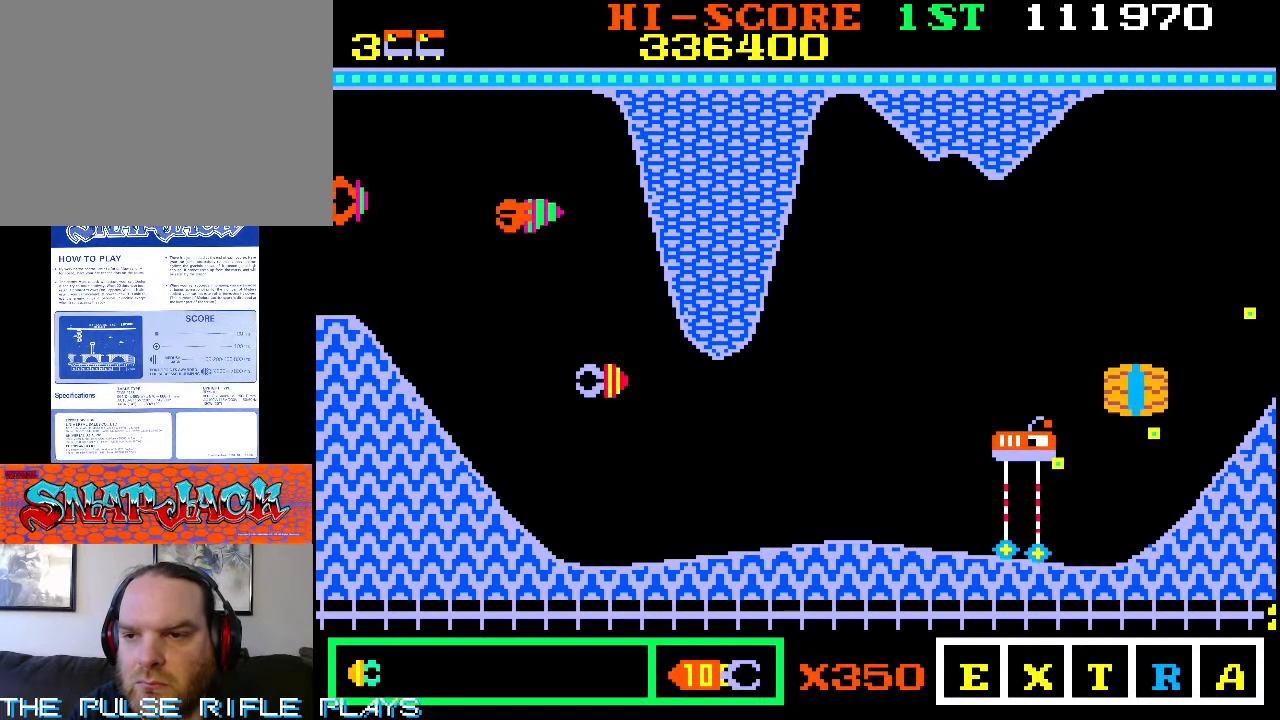
Gameplay with a controller (arcade stick); each line is a JSON object with the inputs held at the frame after it (dt_ms = milliseconds from this image to that frame). "events" lists button and stick changes between this image and that frame as [ms after this image, input, new state], when the widget could be followed in between. Not read: L3 R3.
{"dt_ms": 500, "buttons": [], "left_stick": "up-right"}
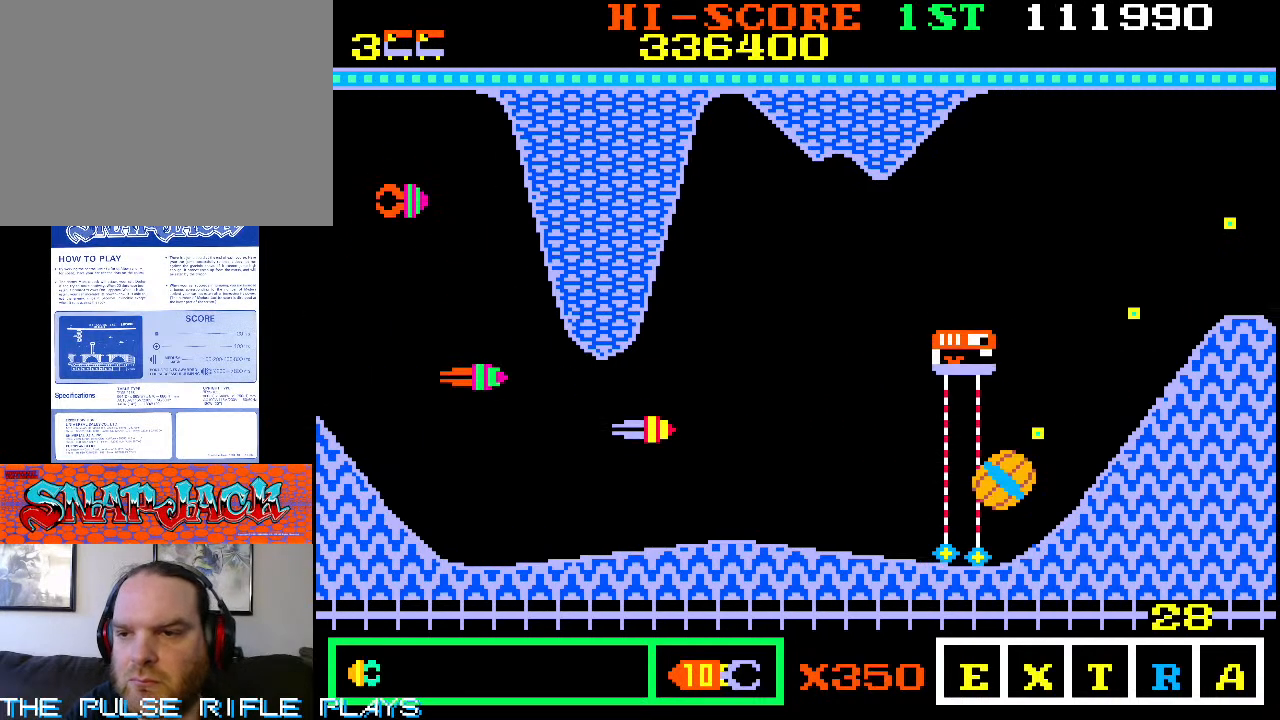
{"dt_ms": 500, "buttons": [], "left_stick": "down-left", "events": [[183, "left_stick", "down-right"], [300, "left_stick", "down-left"]]}
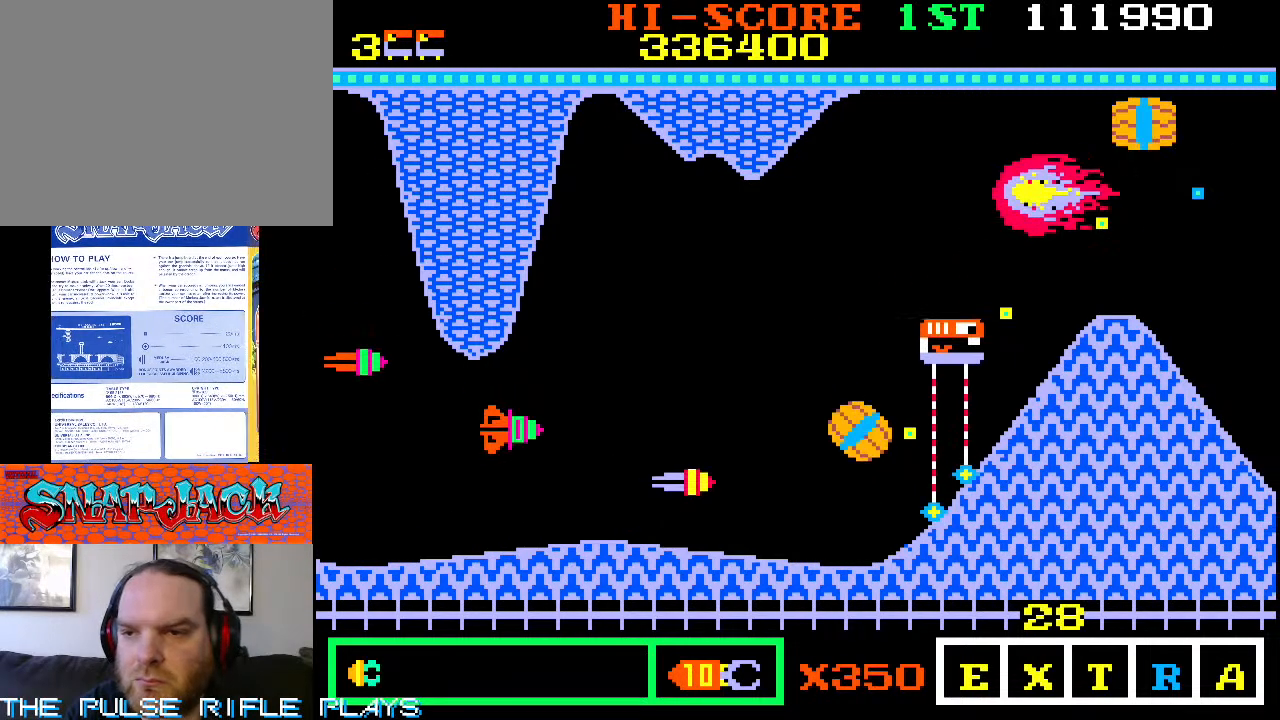
{"dt_ms": 500, "buttons": [], "left_stick": "right", "events": [[233, "left_stick", "down-right"], [300, "left_stick", "down-left"], [450, "left_stick", "right"]]}
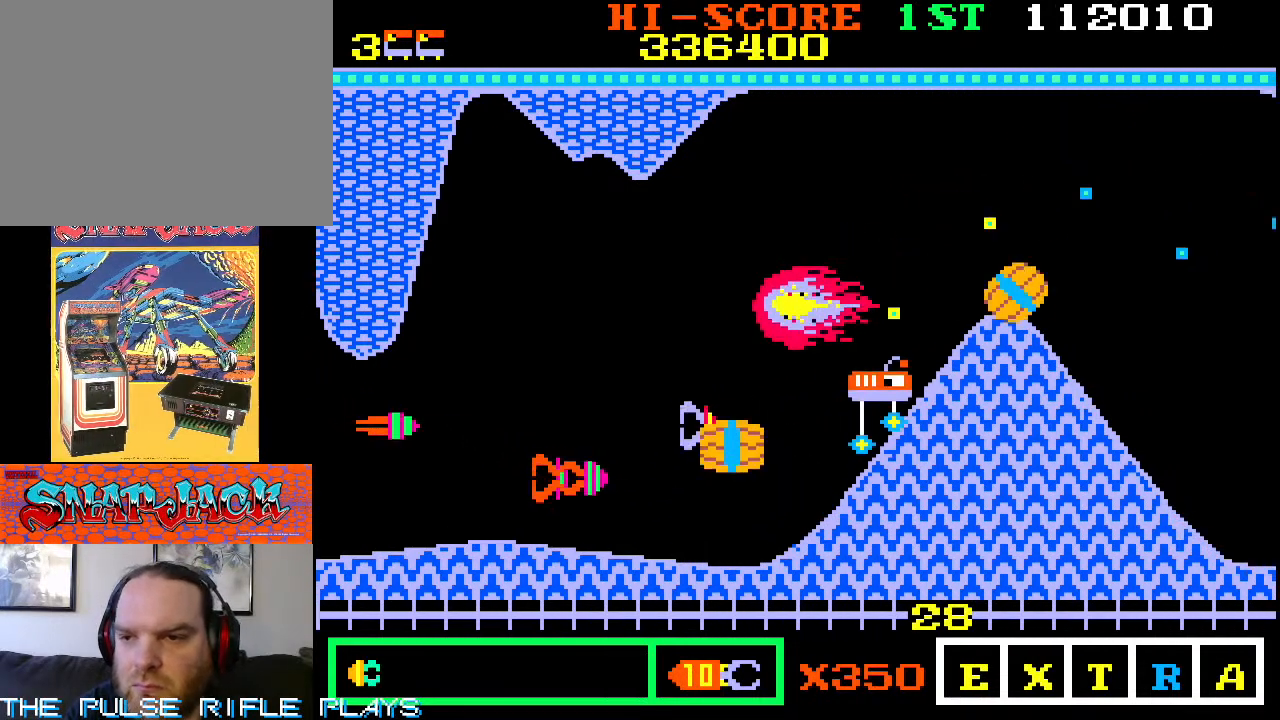
{"dt_ms": 500, "buttons": [], "left_stick": "up-left", "events": [[150, "left_stick", "down-right"], [467, "left_stick", "up-left"]]}
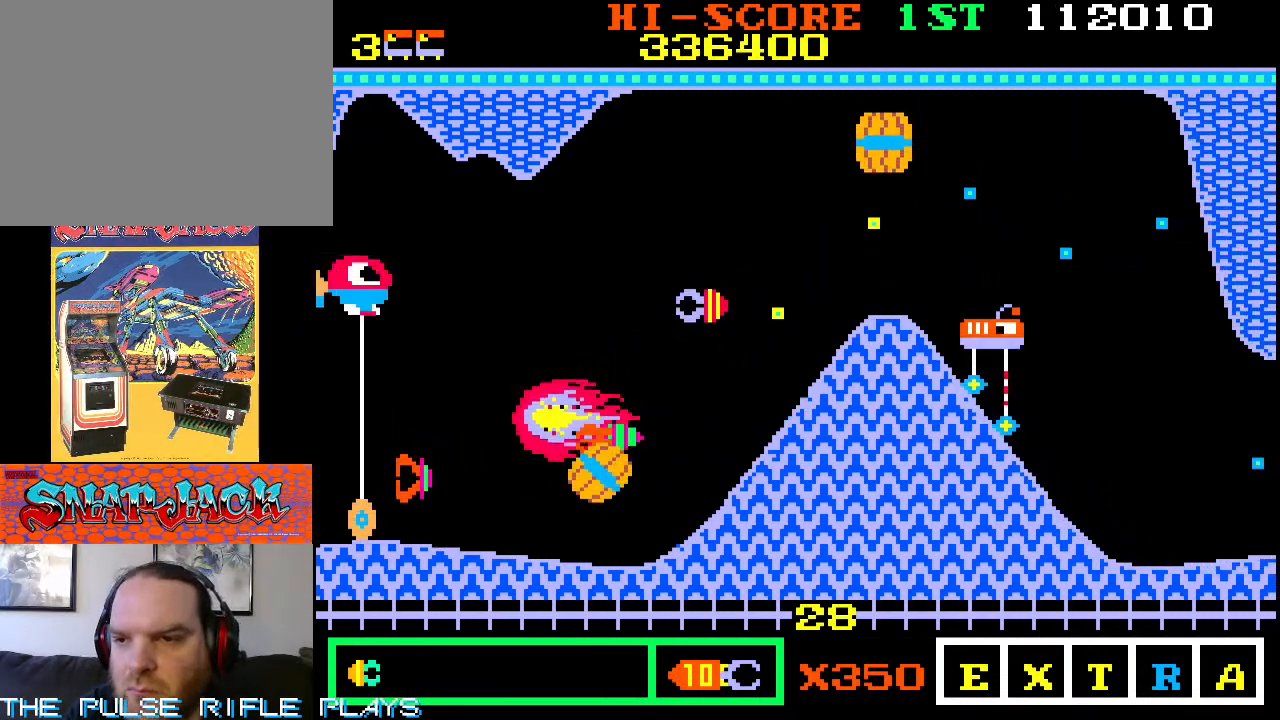
{"dt_ms": 500, "buttons": [], "left_stick": "right", "events": [[417, "left_stick", "up-right"], [500, "left_stick", "right"]]}
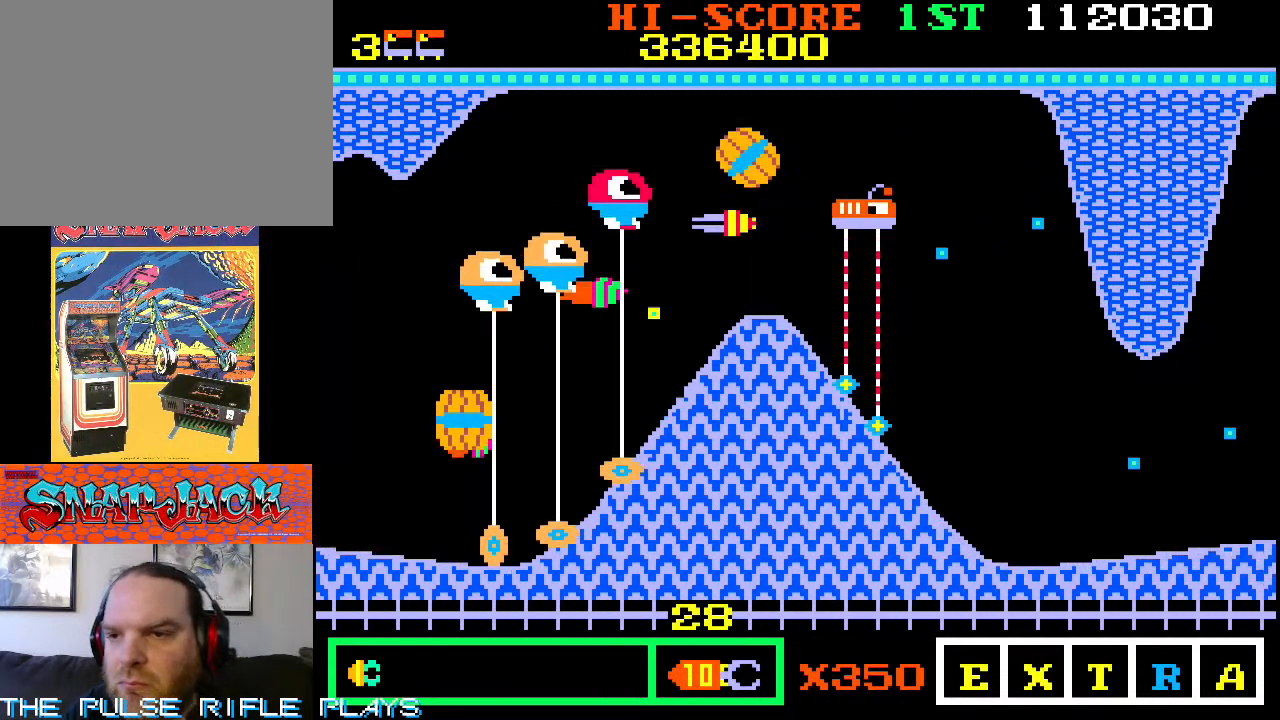
{"dt_ms": 500, "buttons": [], "left_stick": "down-right", "events": [[217, "left_stick", "down-right"]]}
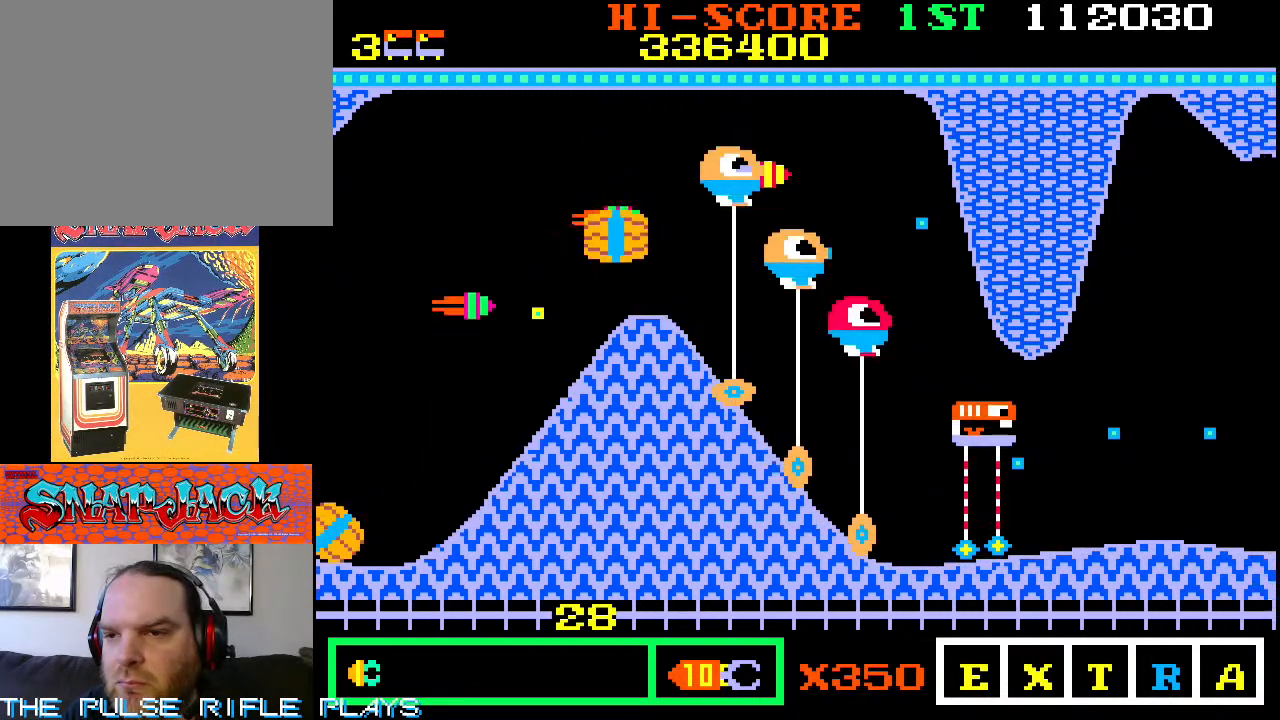
{"dt_ms": 500, "buttons": [], "left_stick": "up-left", "events": [[383, "left_stick", "down-left"], [483, "left_stick", "up-left"]]}
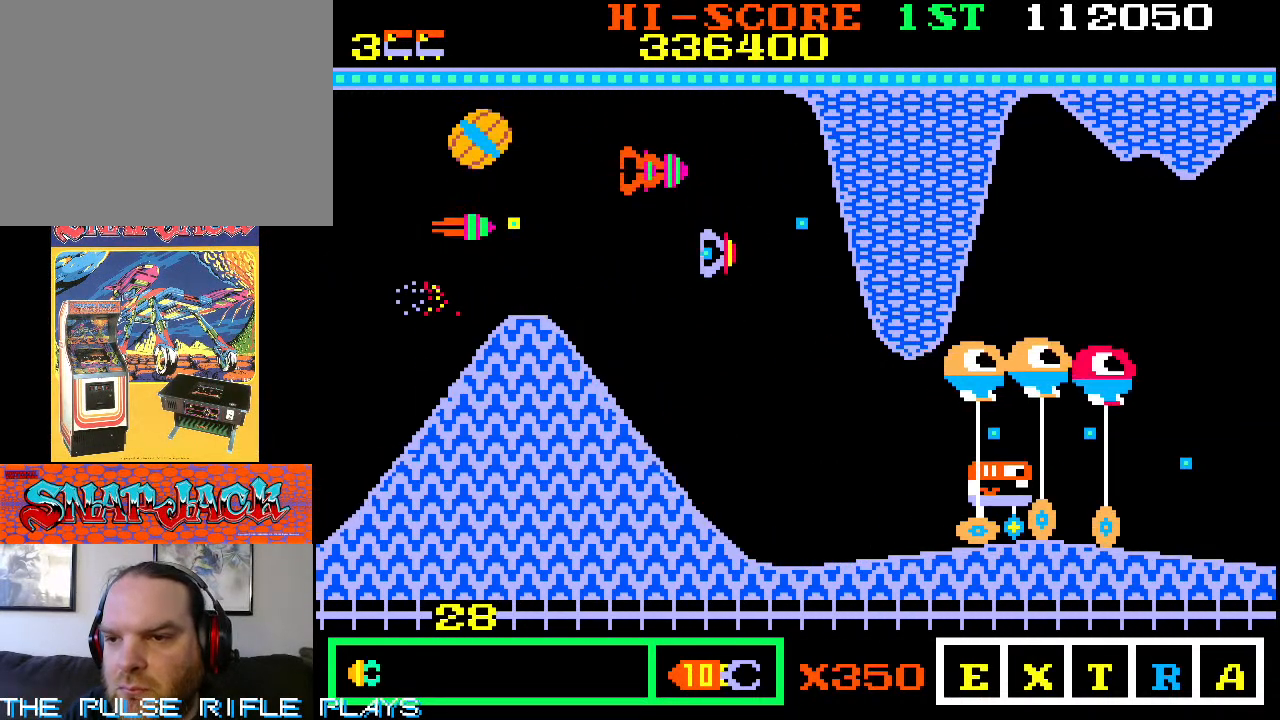
{"dt_ms": 500, "buttons": [], "left_stick": "right", "events": [[200, "left_stick", "up-right"], [333, "left_stick", "down-right"], [483, "left_stick", "right"]]}
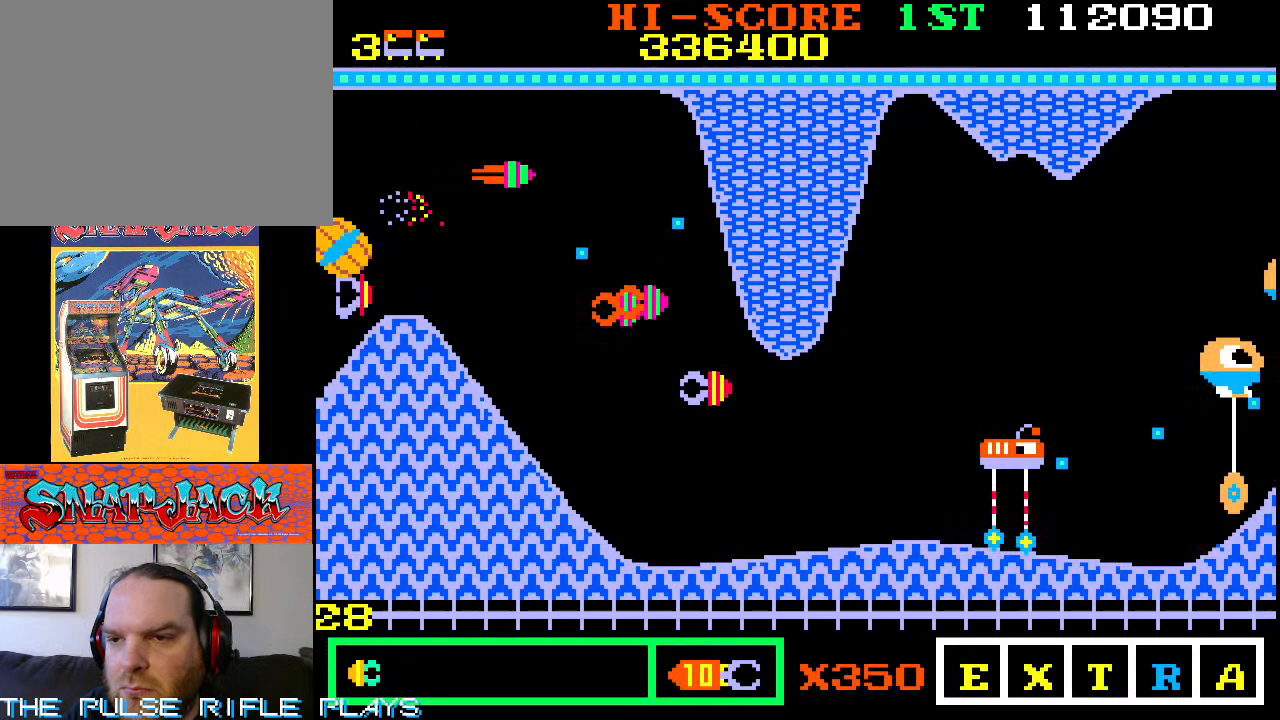
{"dt_ms": 500, "buttons": [], "left_stick": "right", "events": [[217, "left_stick", "up-right"], [350, "left_stick", "right"]]}
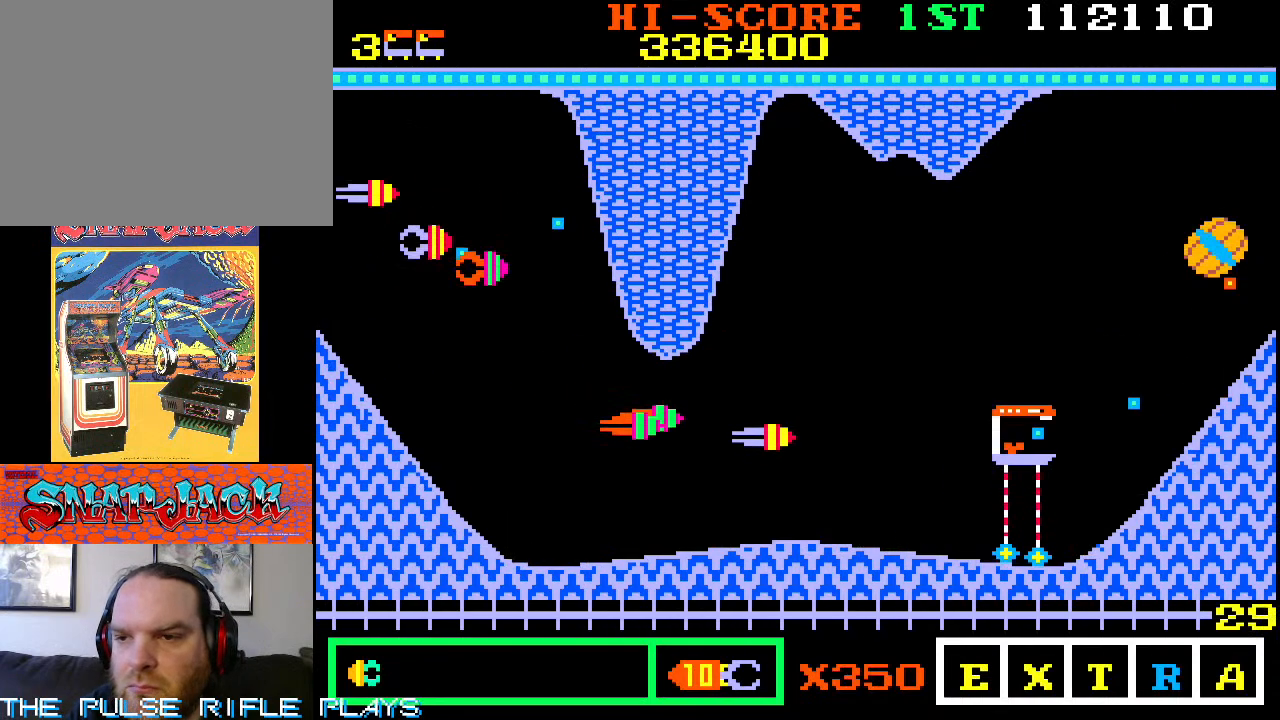
{"dt_ms": 500, "buttons": [], "left_stick": "down-left", "events": [[367, "left_stick", "down"], [433, "left_stick", "down-left"]]}
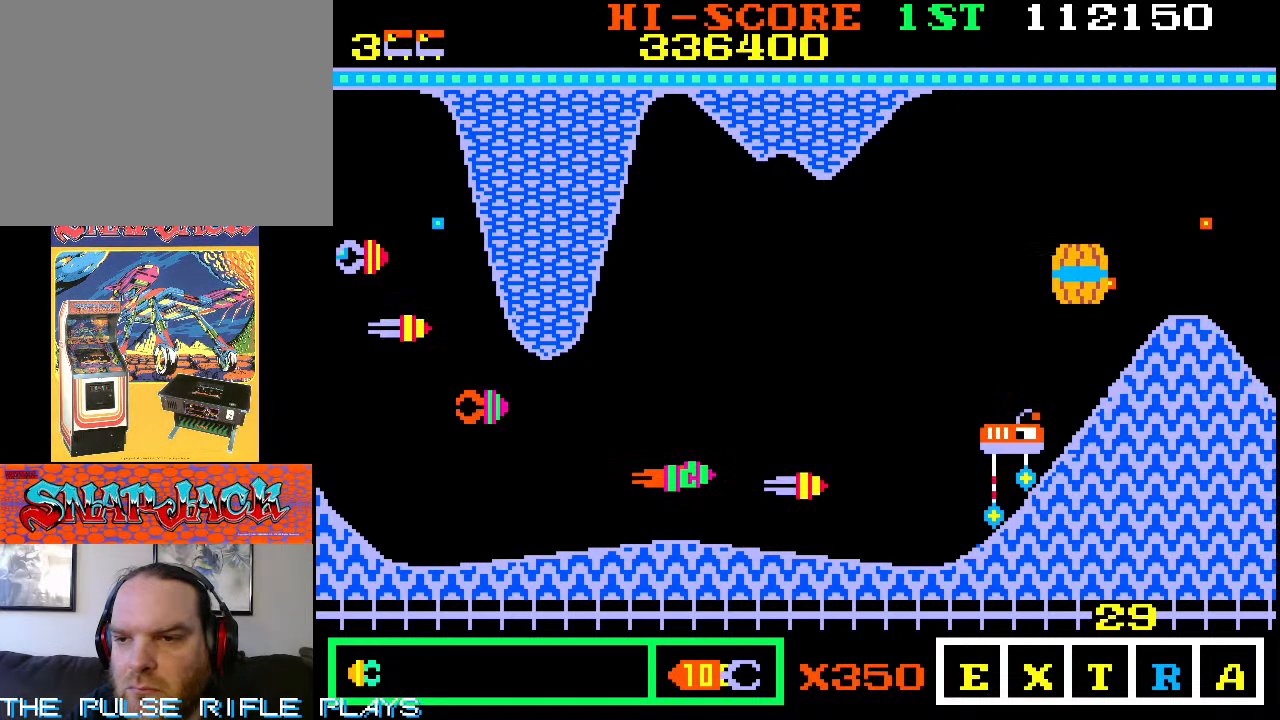
{"dt_ms": 500, "buttons": [], "left_stick": "down-right", "events": [[317, "left_stick", "down-right"]]}
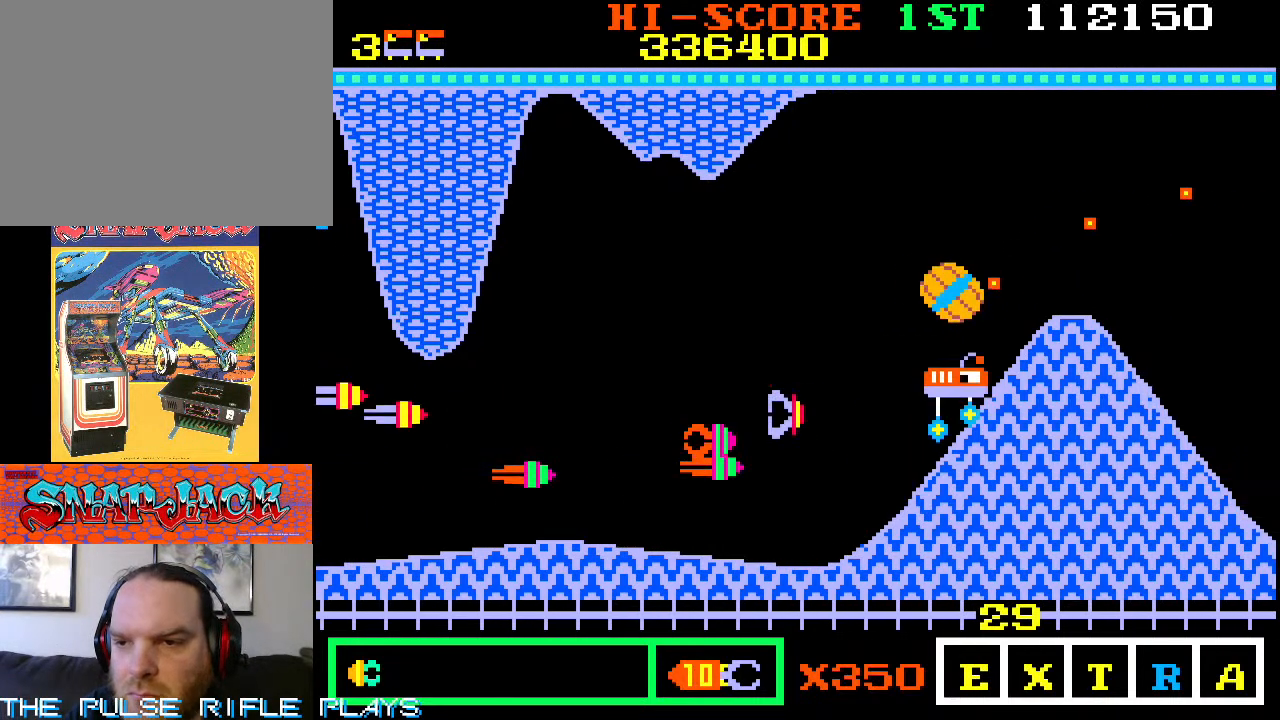
{"dt_ms": 500, "buttons": [], "left_stick": "up-left", "events": [[133, "left_stick", "up-right"], [417, "left_stick", "up-left"]]}
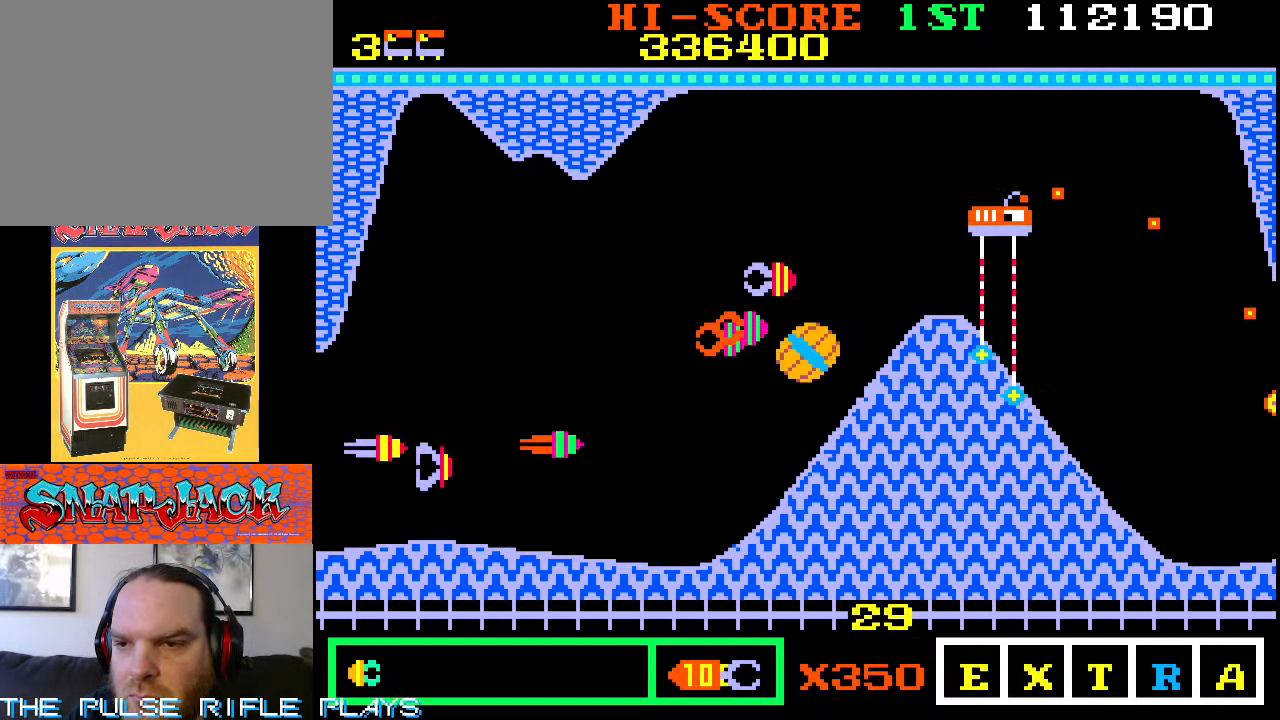
{"dt_ms": 500, "buttons": [], "left_stick": "up", "events": [[67, "left_stick", "up"]]}
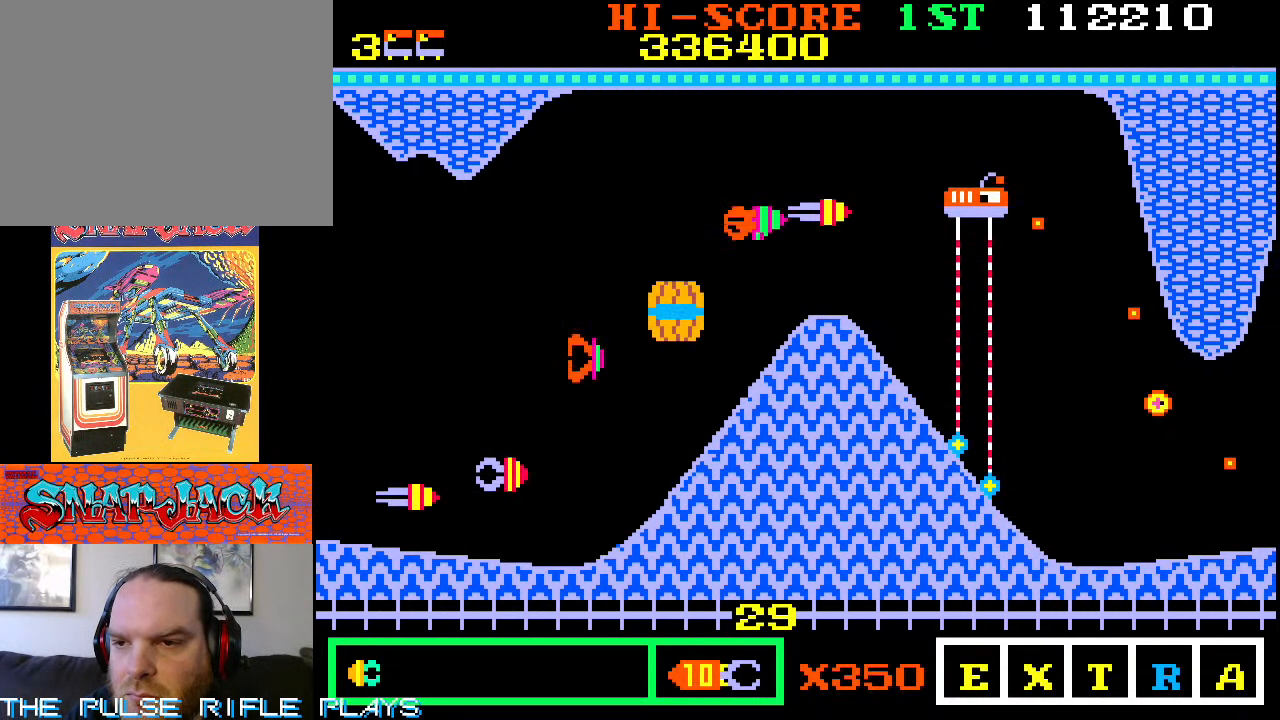
{"dt_ms": 500, "buttons": [], "left_stick": "center", "events": [[183, "left_stick", "center"], [250, "left_stick", "down"], [433, "left_stick", "center"]]}
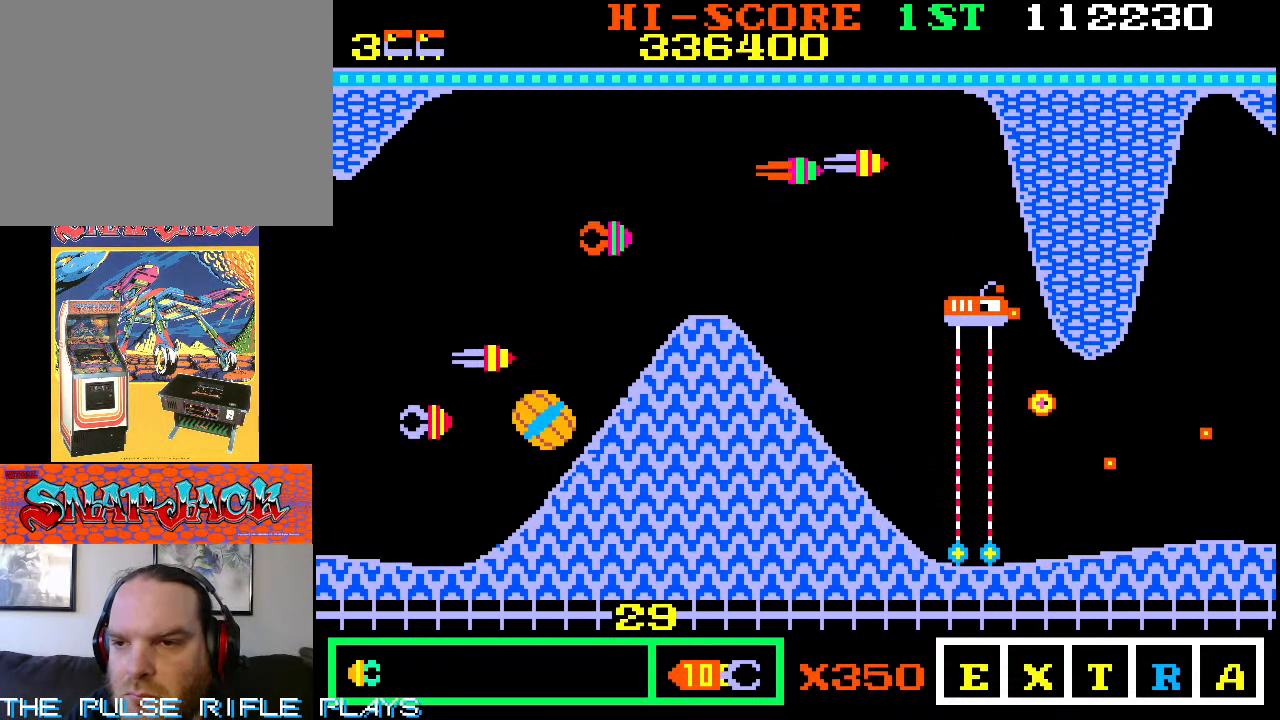
{"dt_ms": 500, "buttons": [], "left_stick": "down-right", "events": [[17, "left_stick", "down"], [67, "left_stick", "down-left"], [333, "left_stick", "down-right"]]}
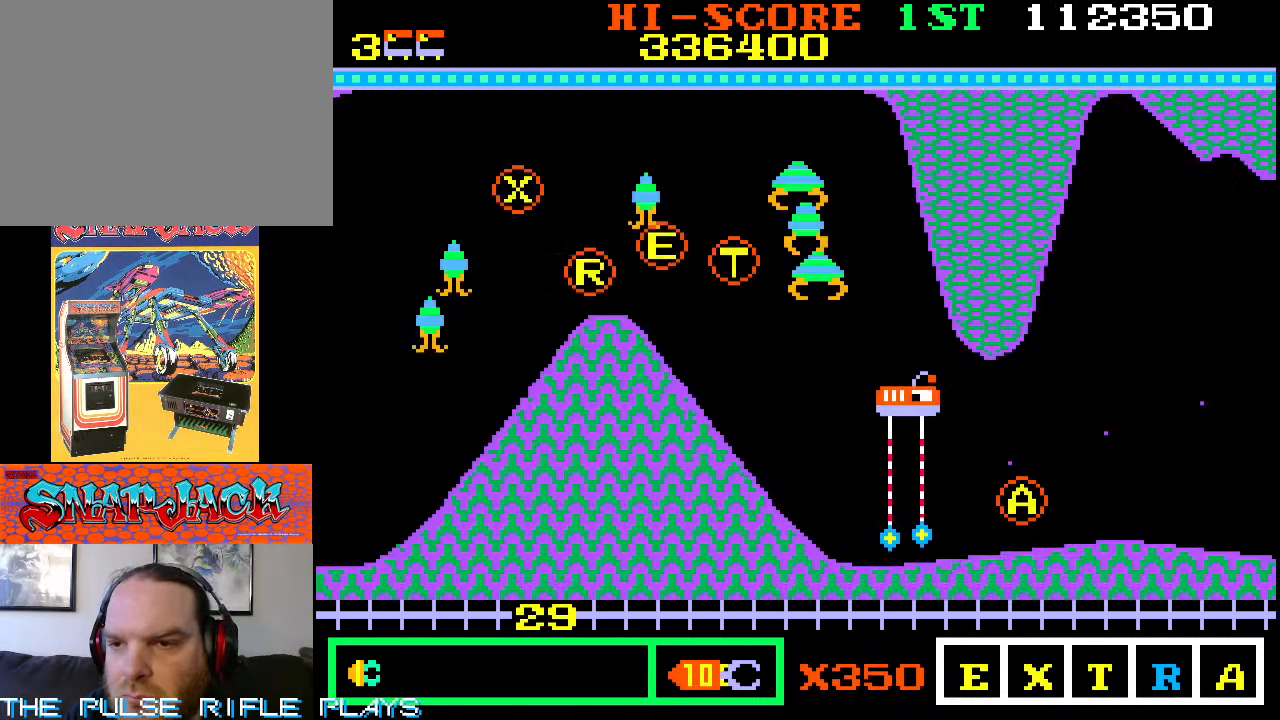
{"dt_ms": 500, "buttons": [], "left_stick": "up-left", "events": [[100, "left_stick", "center"], [183, "left_stick", "up-left"]]}
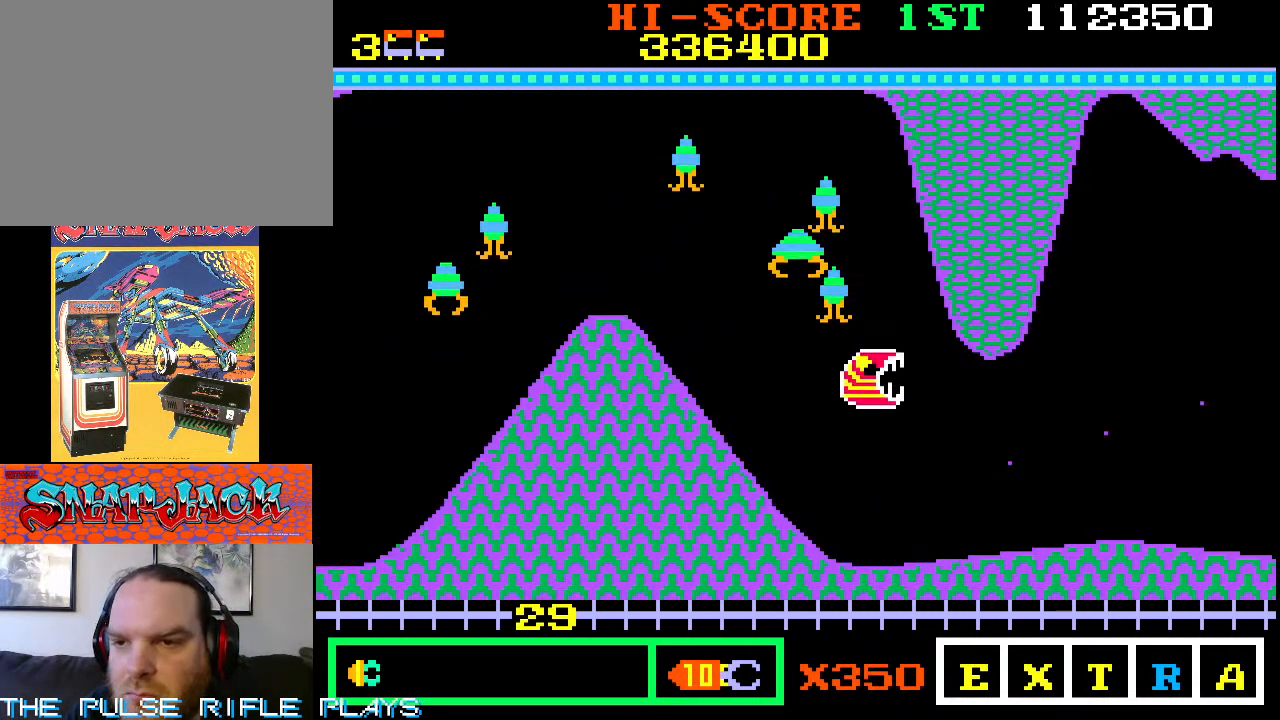
{"dt_ms": 500, "buttons": [], "left_stick": "down-right", "events": [[167, "left_stick", "up-right"], [417, "left_stick", "down-right"]]}
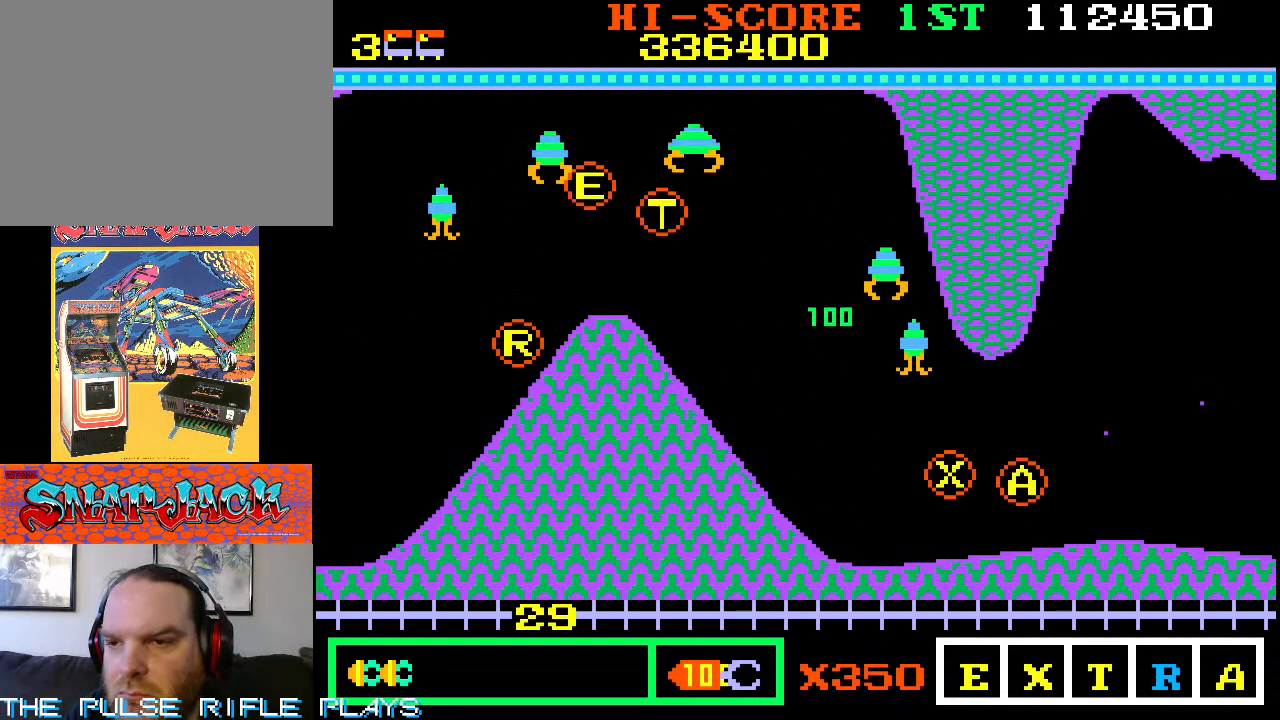
{"dt_ms": 500, "buttons": [], "left_stick": "center", "events": [[33, "left_stick", "right"], [467, "left_stick", "center"]]}
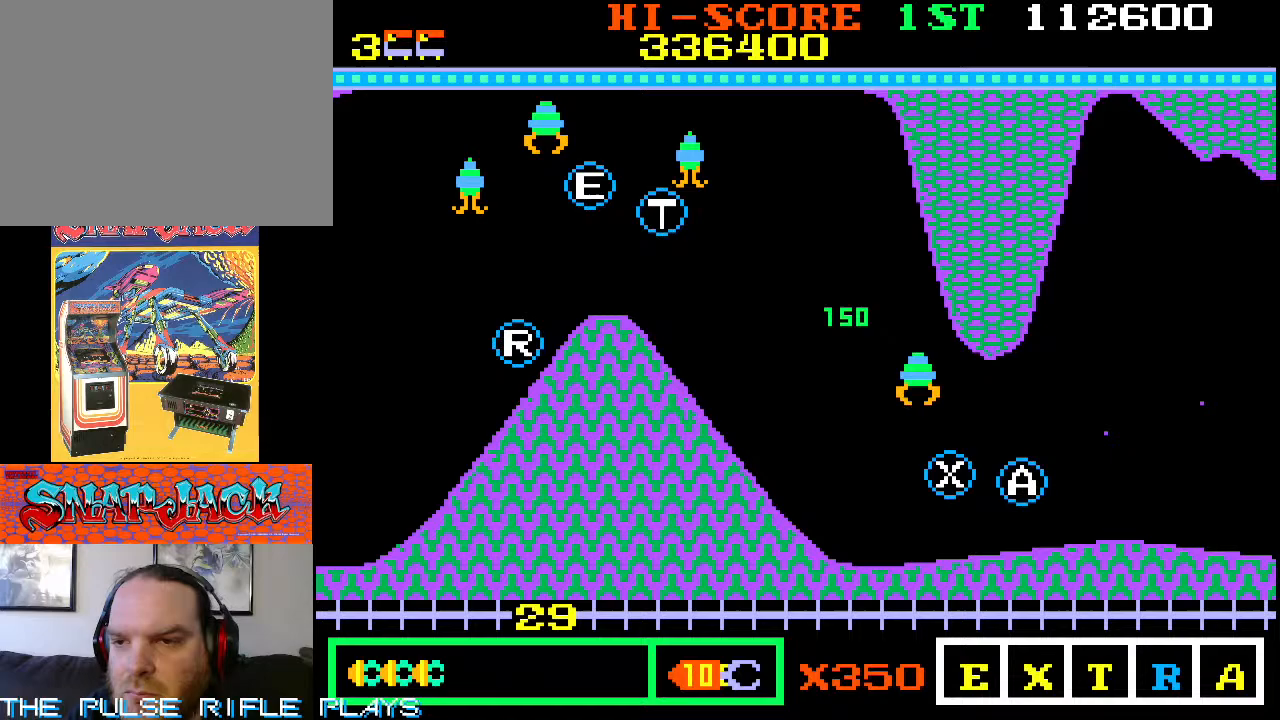
{"dt_ms": 500, "buttons": [], "left_stick": "up-left"}
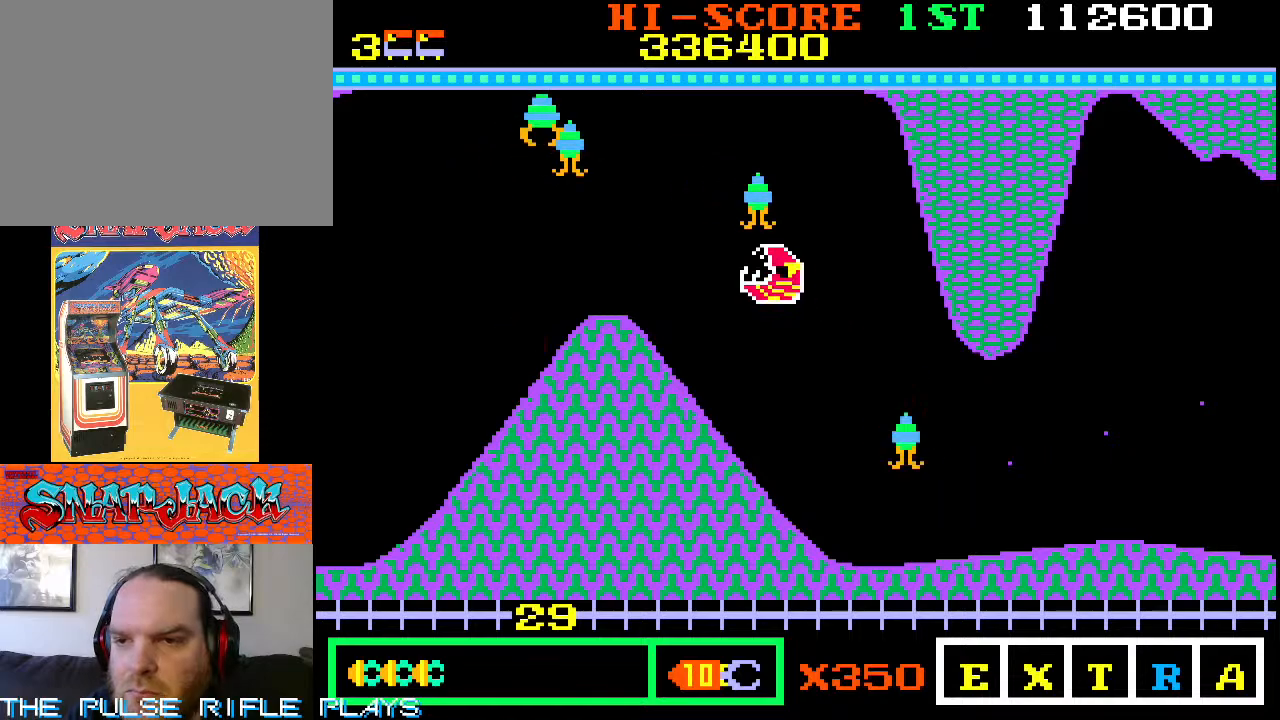
{"dt_ms": 500, "buttons": [], "left_stick": "down-left", "events": [[400, "left_stick", "down-left"]]}
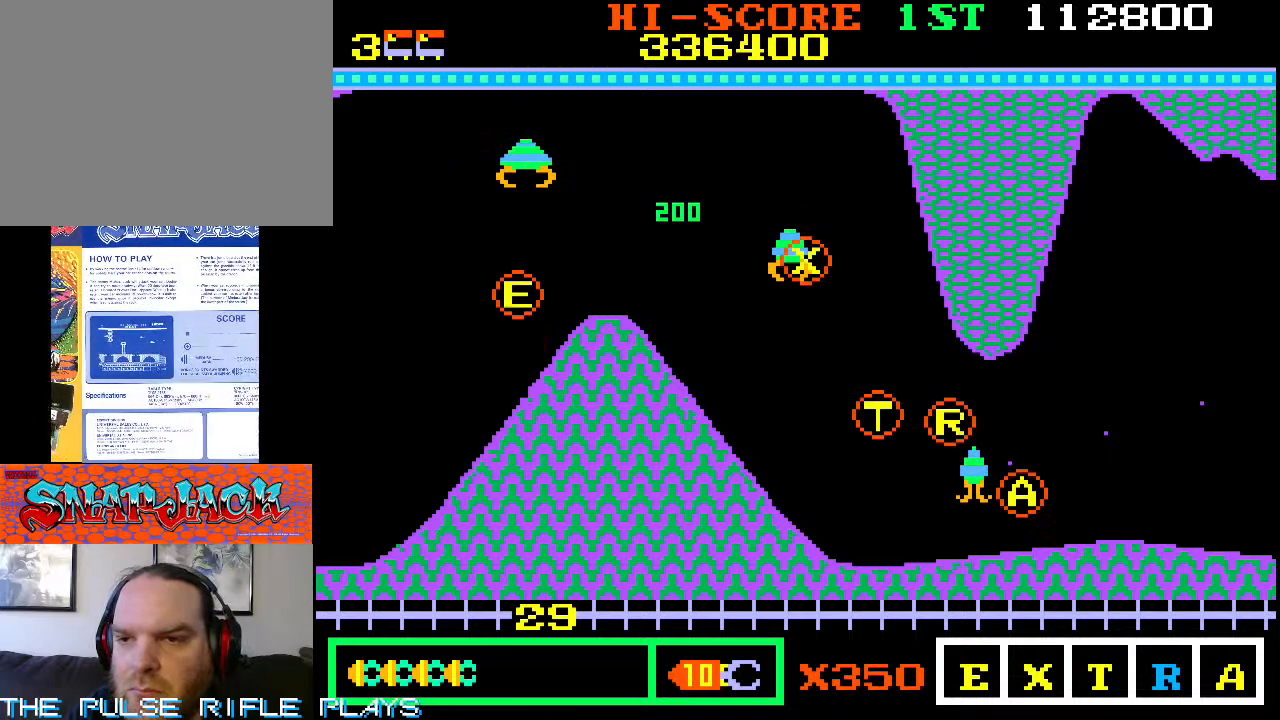
{"dt_ms": 500, "buttons": [], "left_stick": "down-right", "events": [[183, "left_stick", "down-right"]]}
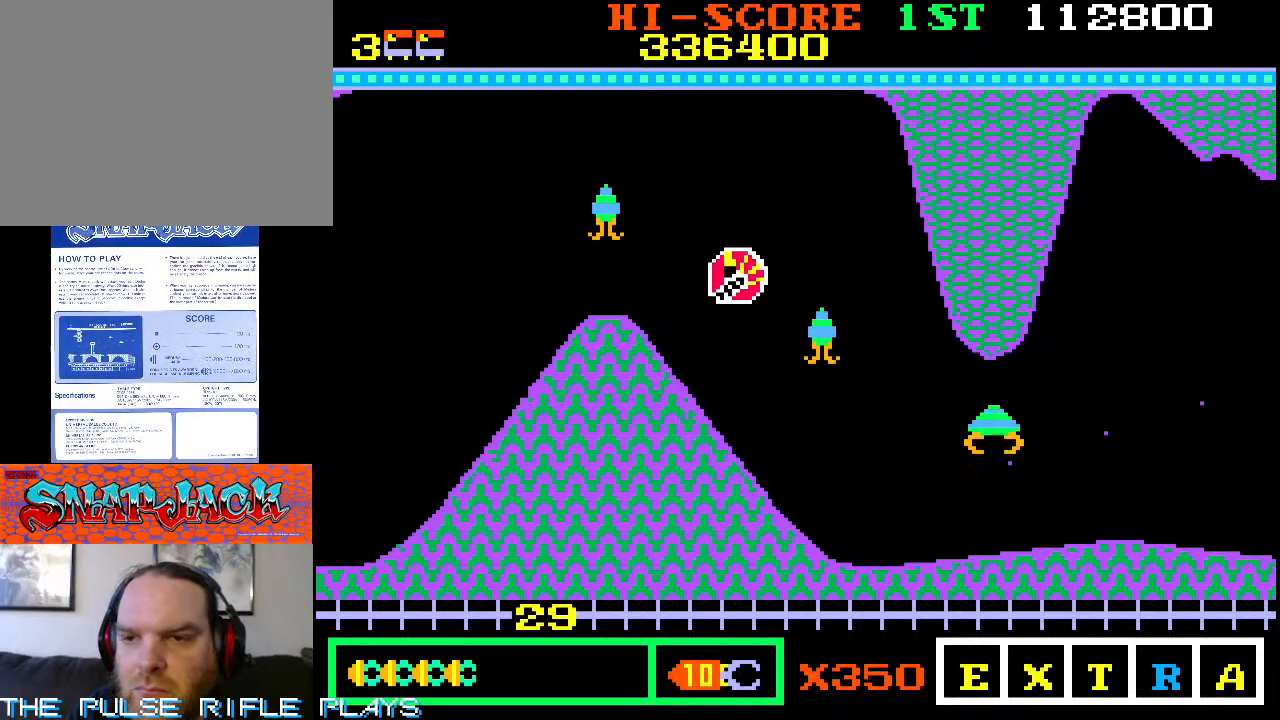
{"dt_ms": 500, "buttons": [], "left_stick": "up-left"}
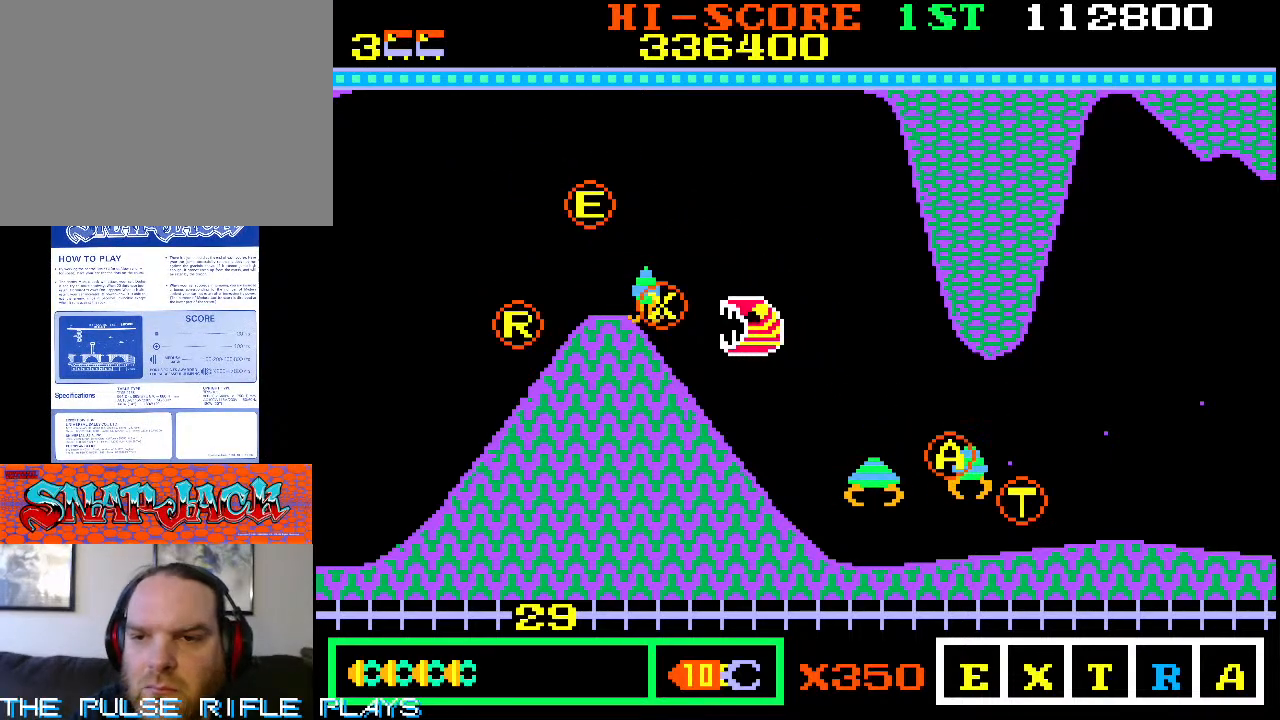
{"dt_ms": 500, "buttons": [], "left_stick": "left", "events": [[367, "left_stick", "left"]]}
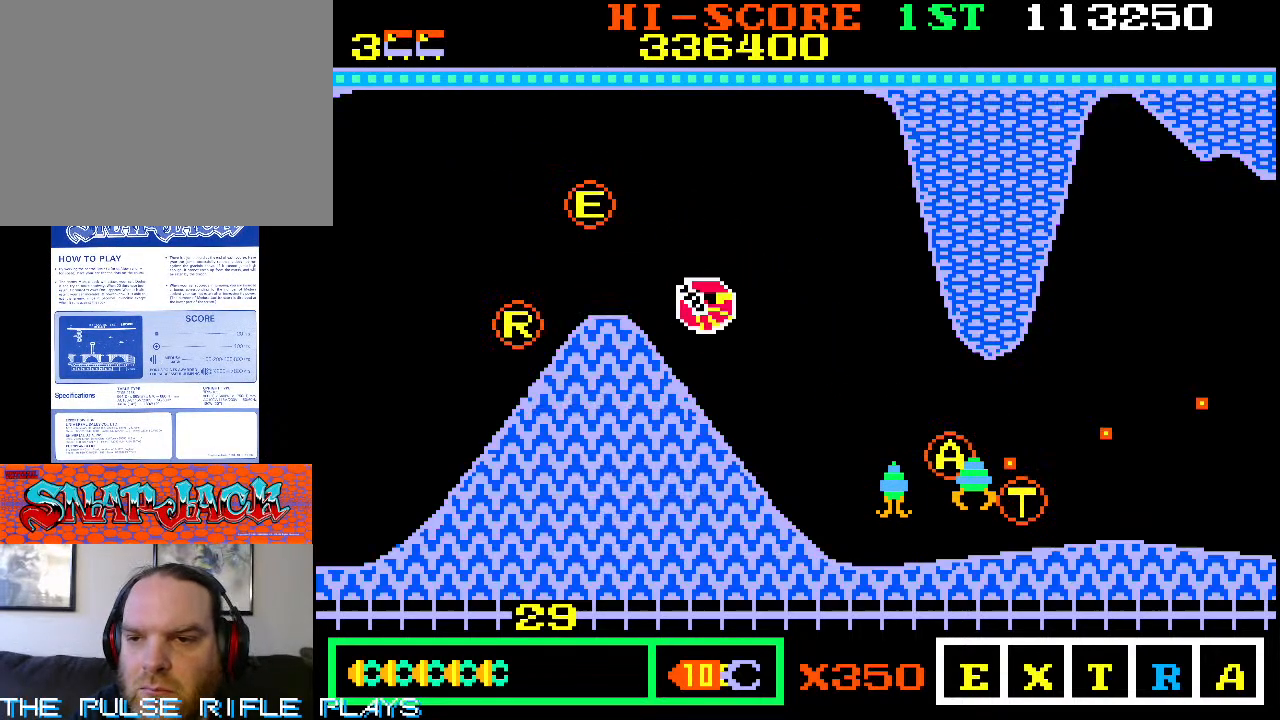
{"dt_ms": 500, "buttons": [], "left_stick": "up-right", "events": [[50, "left_stick", "right"], [150, "left_stick", "down-right"], [433, "left_stick", "up-right"]]}
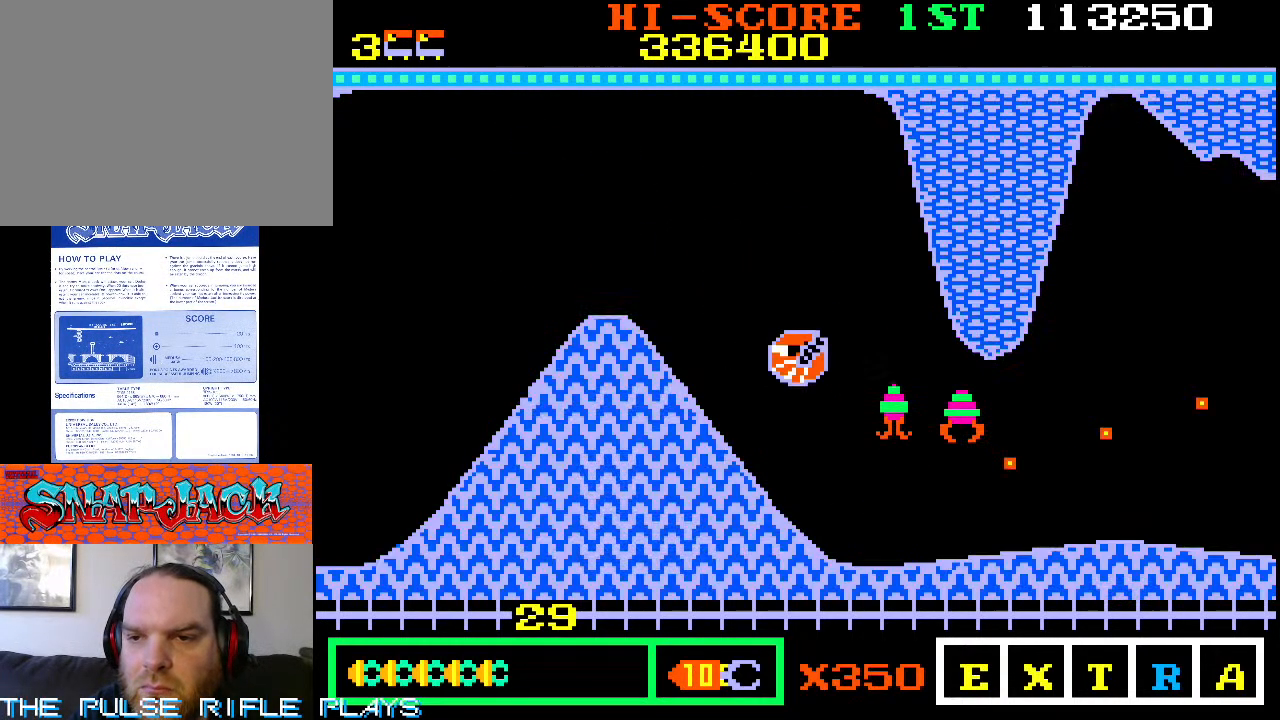
{"dt_ms": 500, "buttons": [], "left_stick": "down-right", "events": [[200, "left_stick", "down-right"]]}
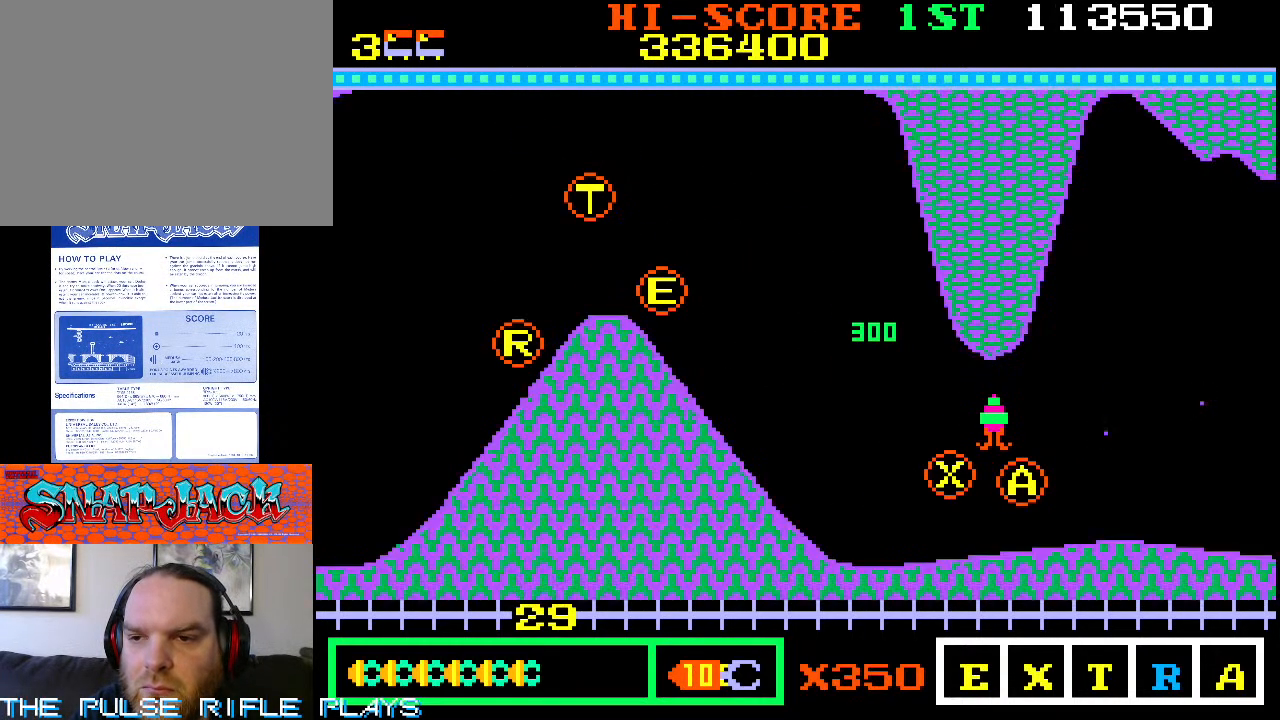
{"dt_ms": 500, "buttons": [], "left_stick": "down-right", "events": []}
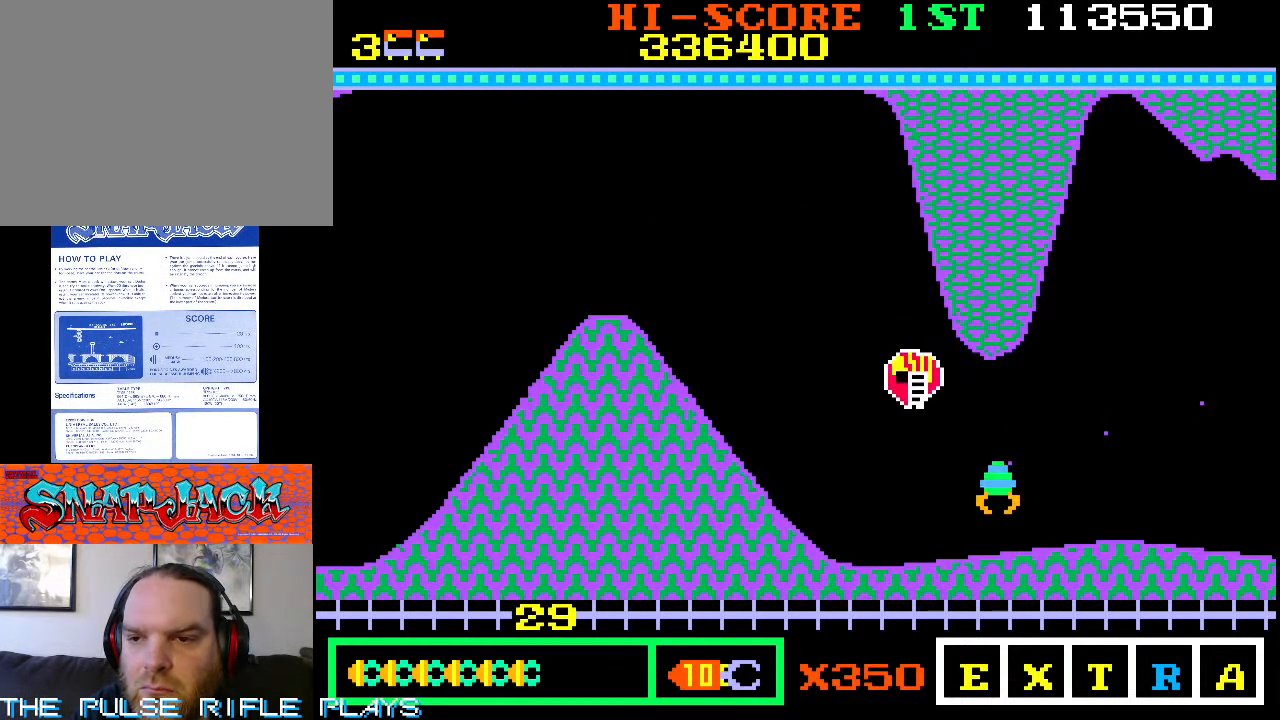
{"dt_ms": 1000, "buttons": [], "left_stick": "down-right", "events": [[333, "left_stick", "down-left"], [450, "left_stick", "down"], [550, "left_stick", "down-right"]]}
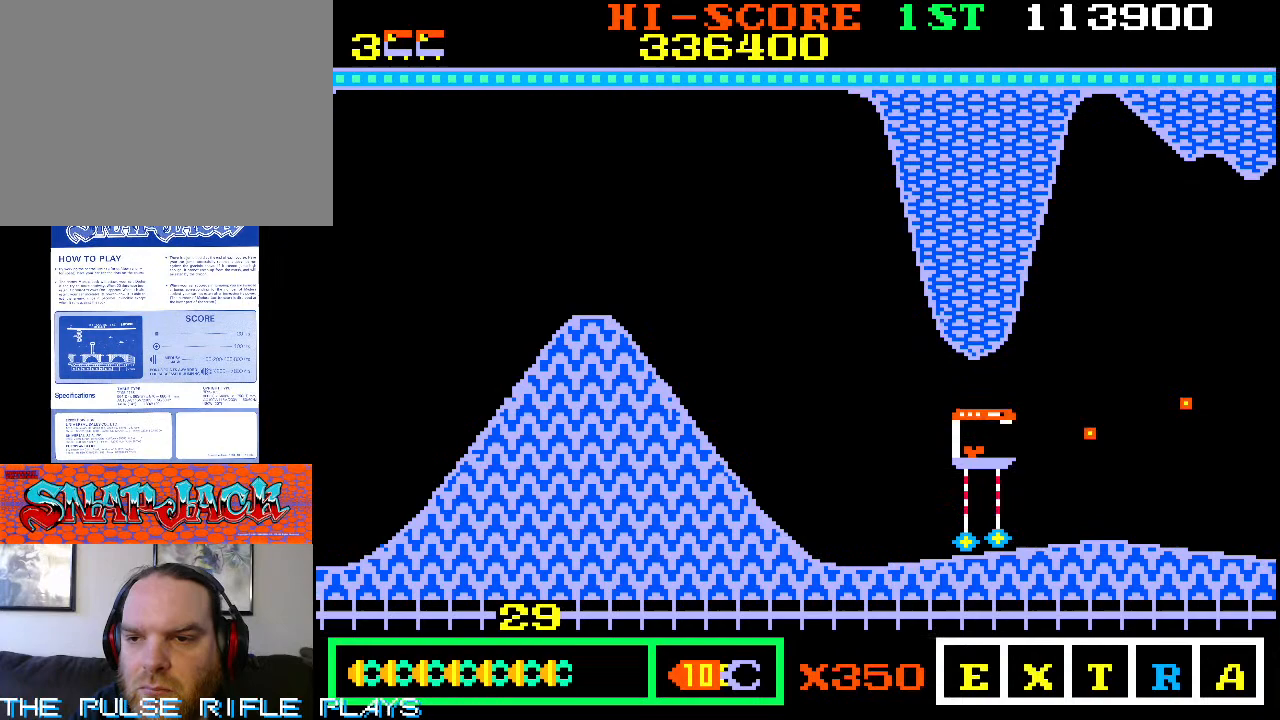
{"dt_ms": 500, "buttons": [], "left_stick": "right", "events": [[167, "left_stick", "up-right"], [400, "left_stick", "right"]]}
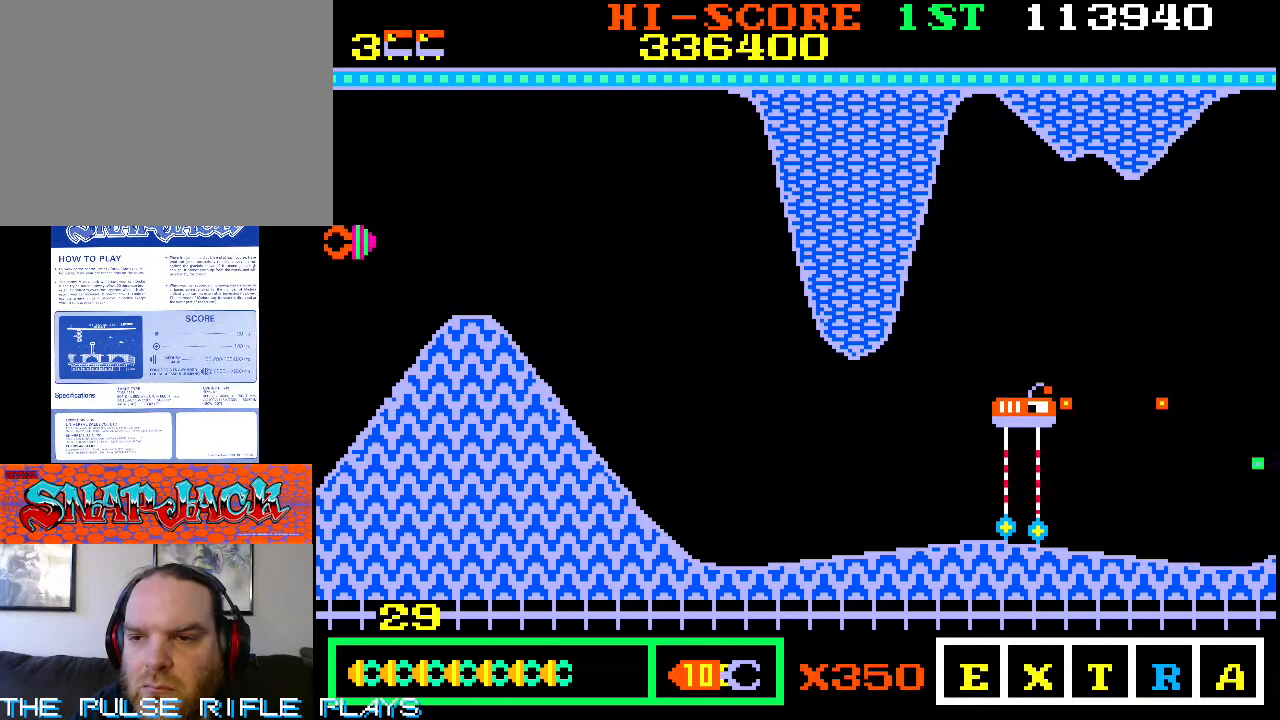
{"dt_ms": 500, "buttons": [], "left_stick": "down-right", "events": [[17, "left_stick", "up-right"], [133, "left_stick", "right"], [500, "left_stick", "down-right"]]}
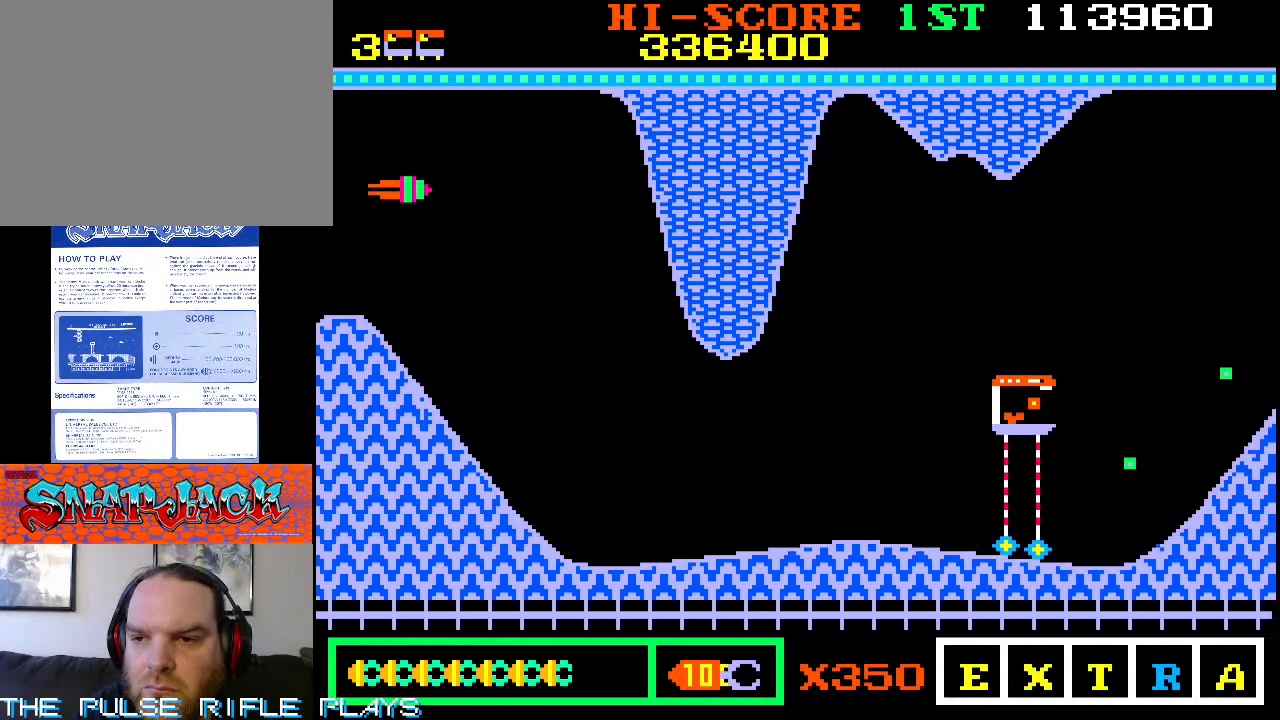
{"dt_ms": 500, "buttons": [], "left_stick": "right", "events": [[183, "left_stick", "right"]]}